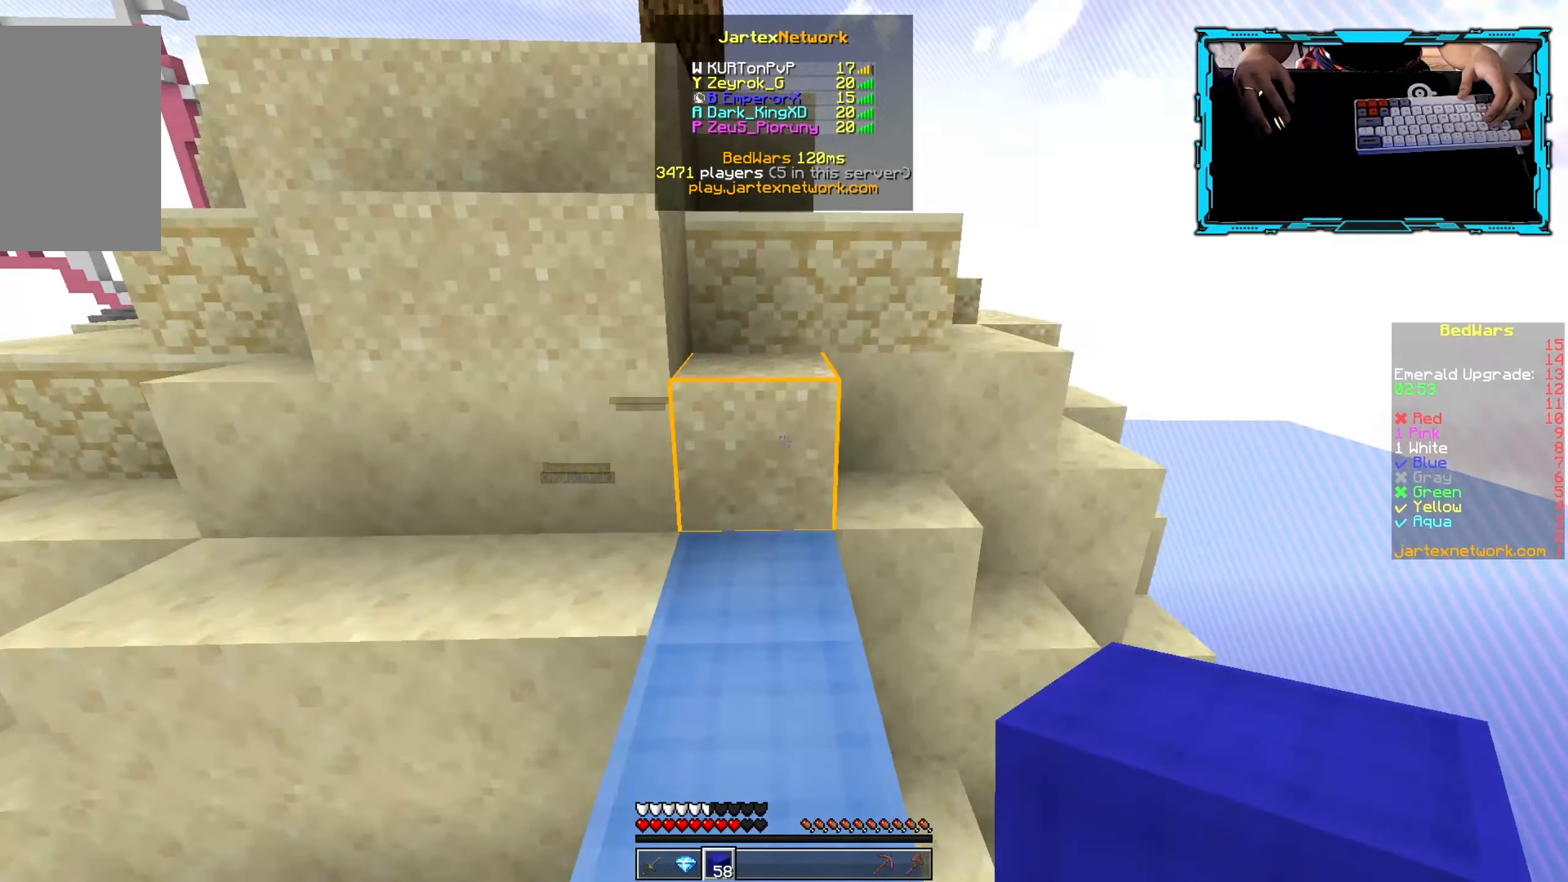
Gameplay with keyboard and mouse; each line is a JSON object with the keys and mouse buttons held at the frame after it. "events" lists presses ("down") and releases ("up") of "a", "d", "s", "w", "mouse_left" and "mouse_right" between this image and that frame as [ms after this image, input, new state], when the widget could be followed in between. "mouse_left", "mouse_right" = the "left", "right" buttons of the "mouse" list. No other keys are recorded. Fast repeated clicks can show as one long hold. Mouse movement is not recorded.
{"keys": ["w"], "mouse": [], "events": []}
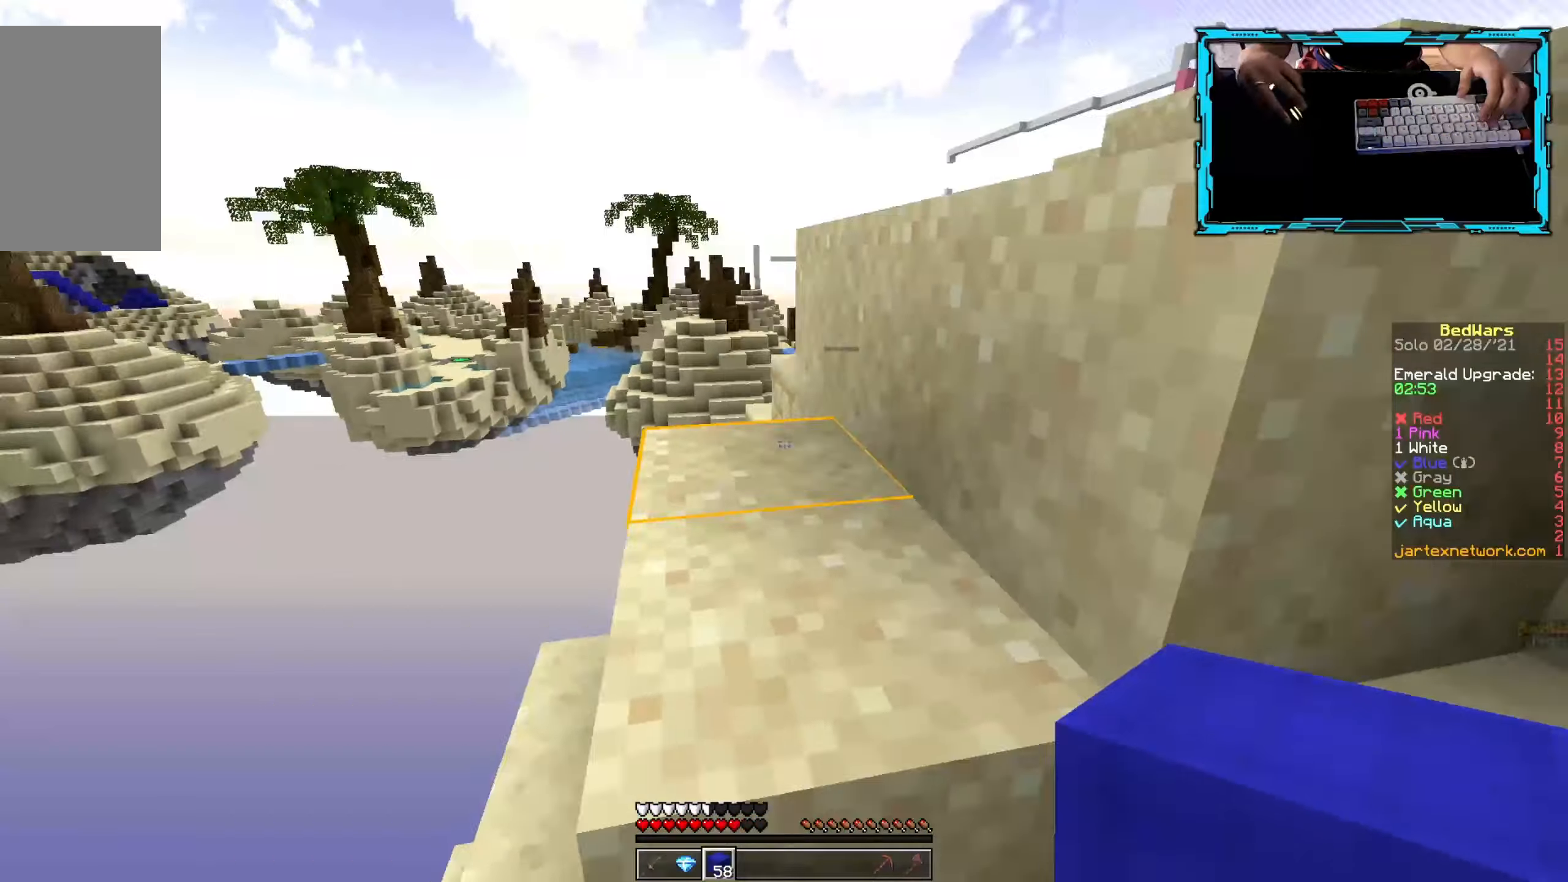
{"keys": ["a", "w"], "mouse": [], "events": [[50, "a", "down"]]}
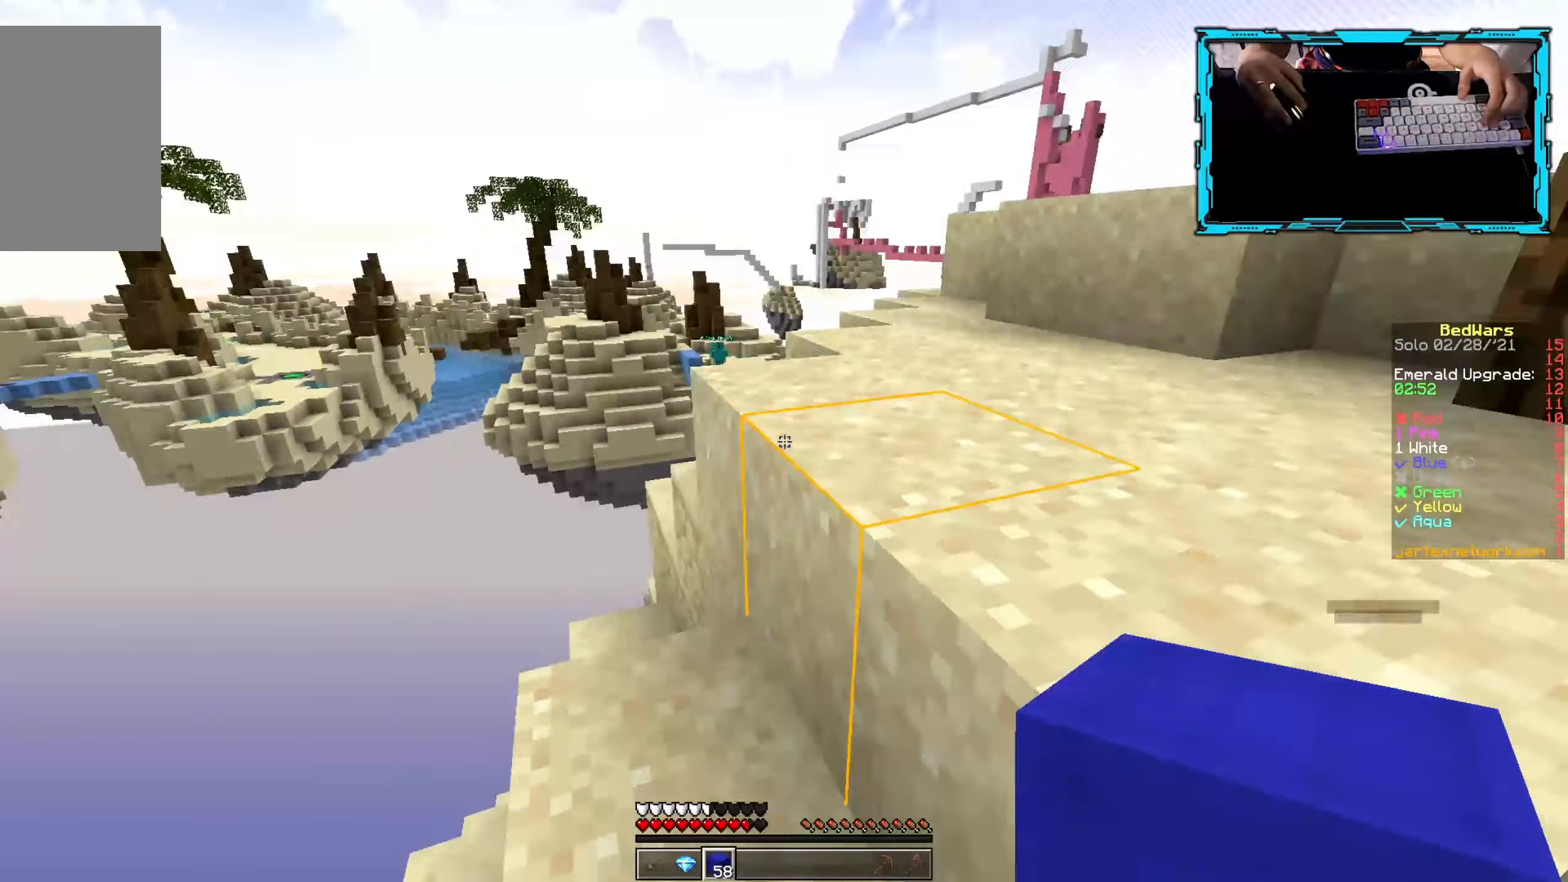
{"keys": ["s"], "mouse": ["left"], "events": [[34, "a", "up"], [200, "w", "up"], [234, "mouse_right", "down"], [334, "mouse_right", "up"], [384, "s", "down"], [417, "mouse_left", "down"]]}
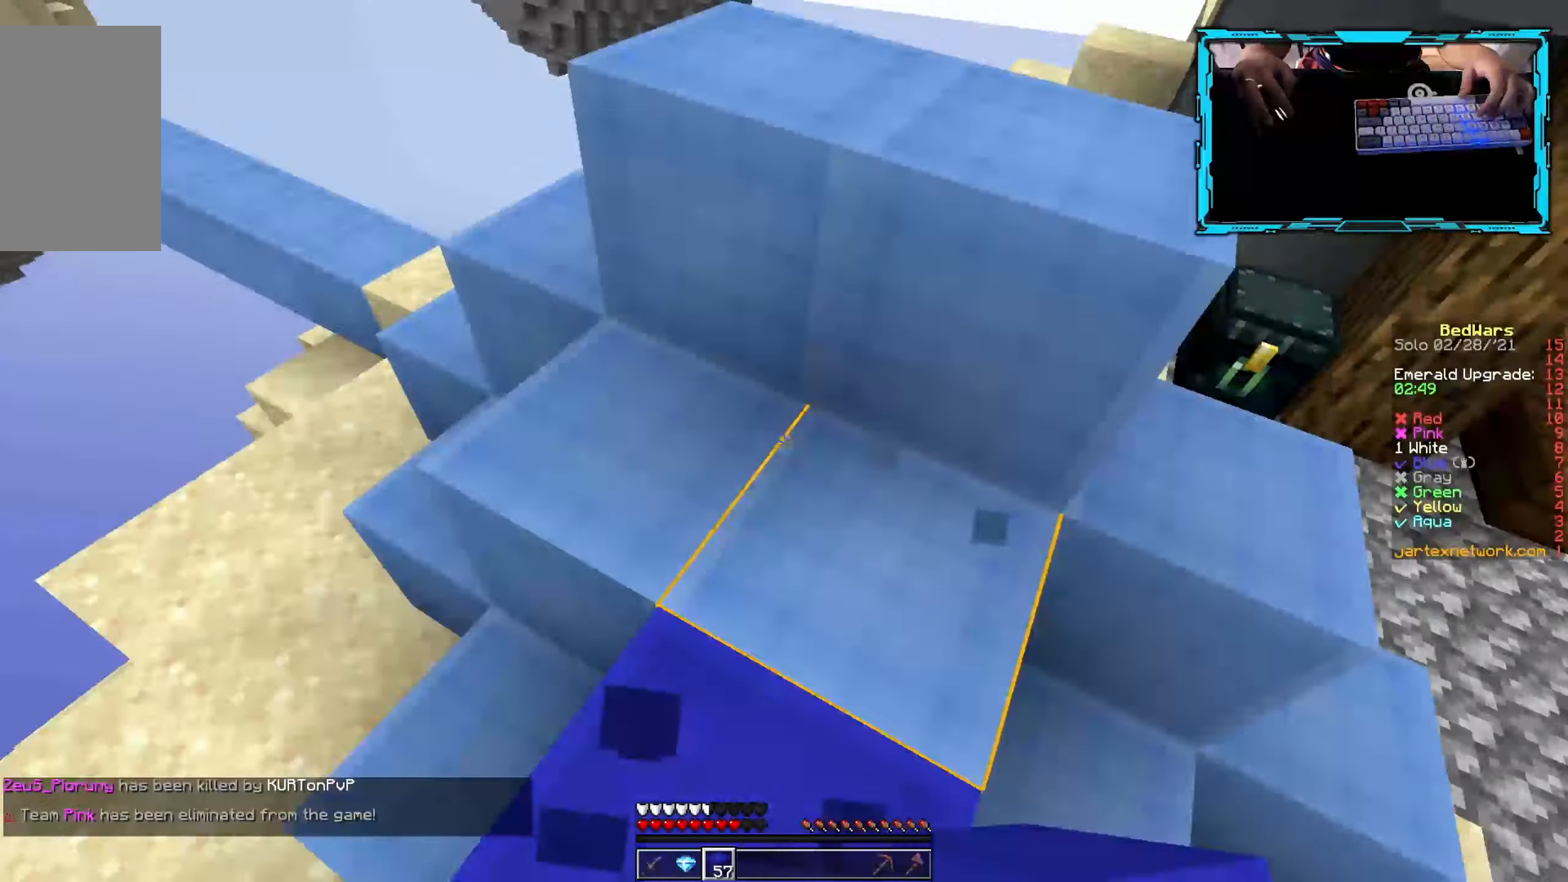
{"keys": [], "mouse": ["left"], "events": [[34, "s", "up"]]}
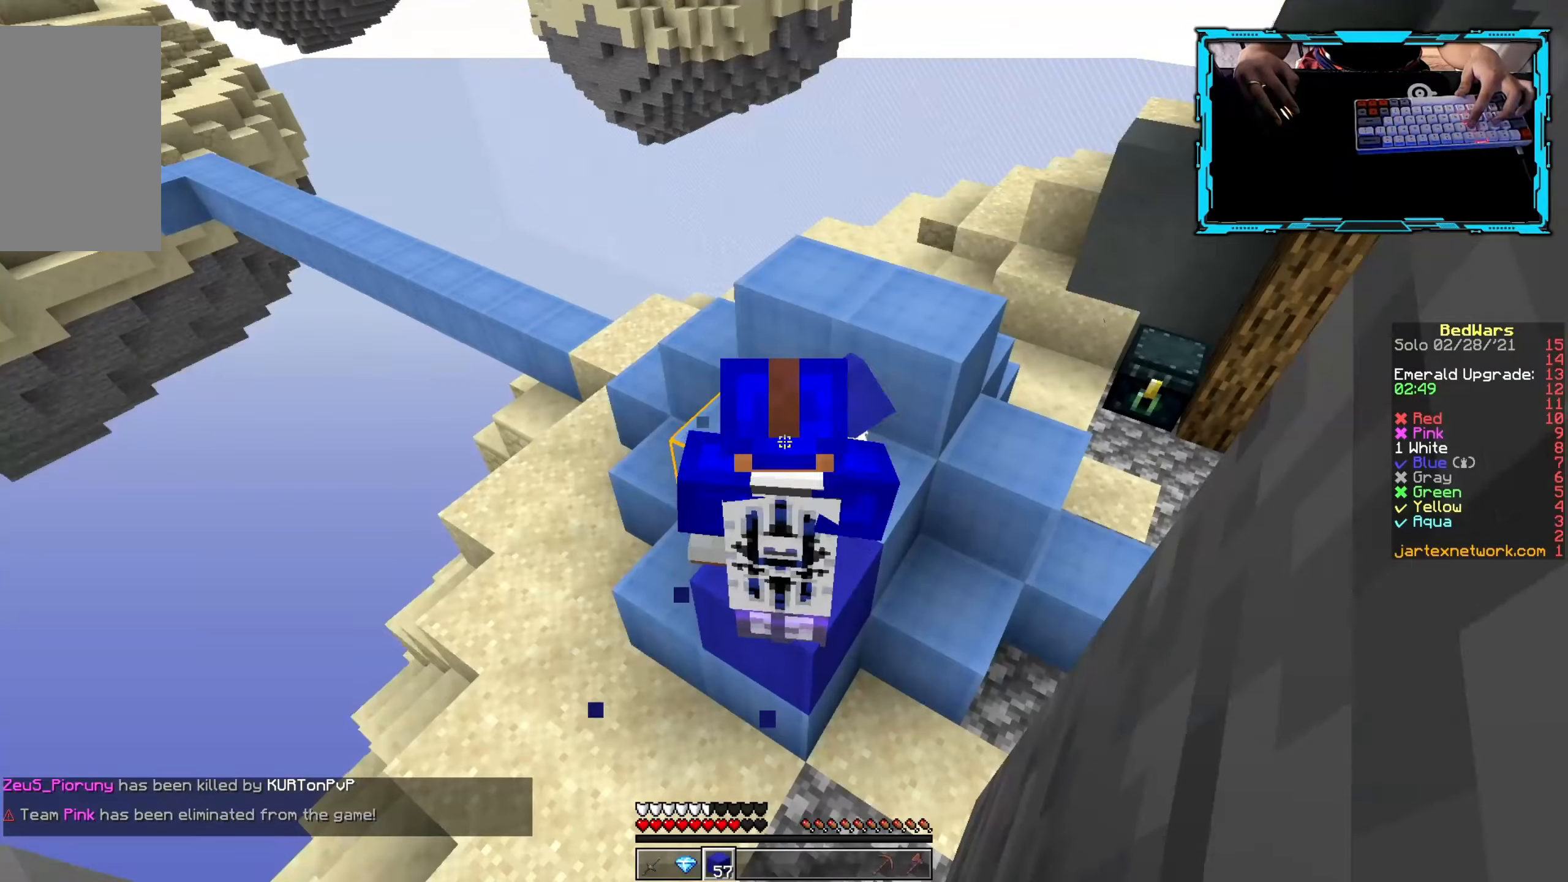
{"keys": [], "mouse": ["left"], "events": []}
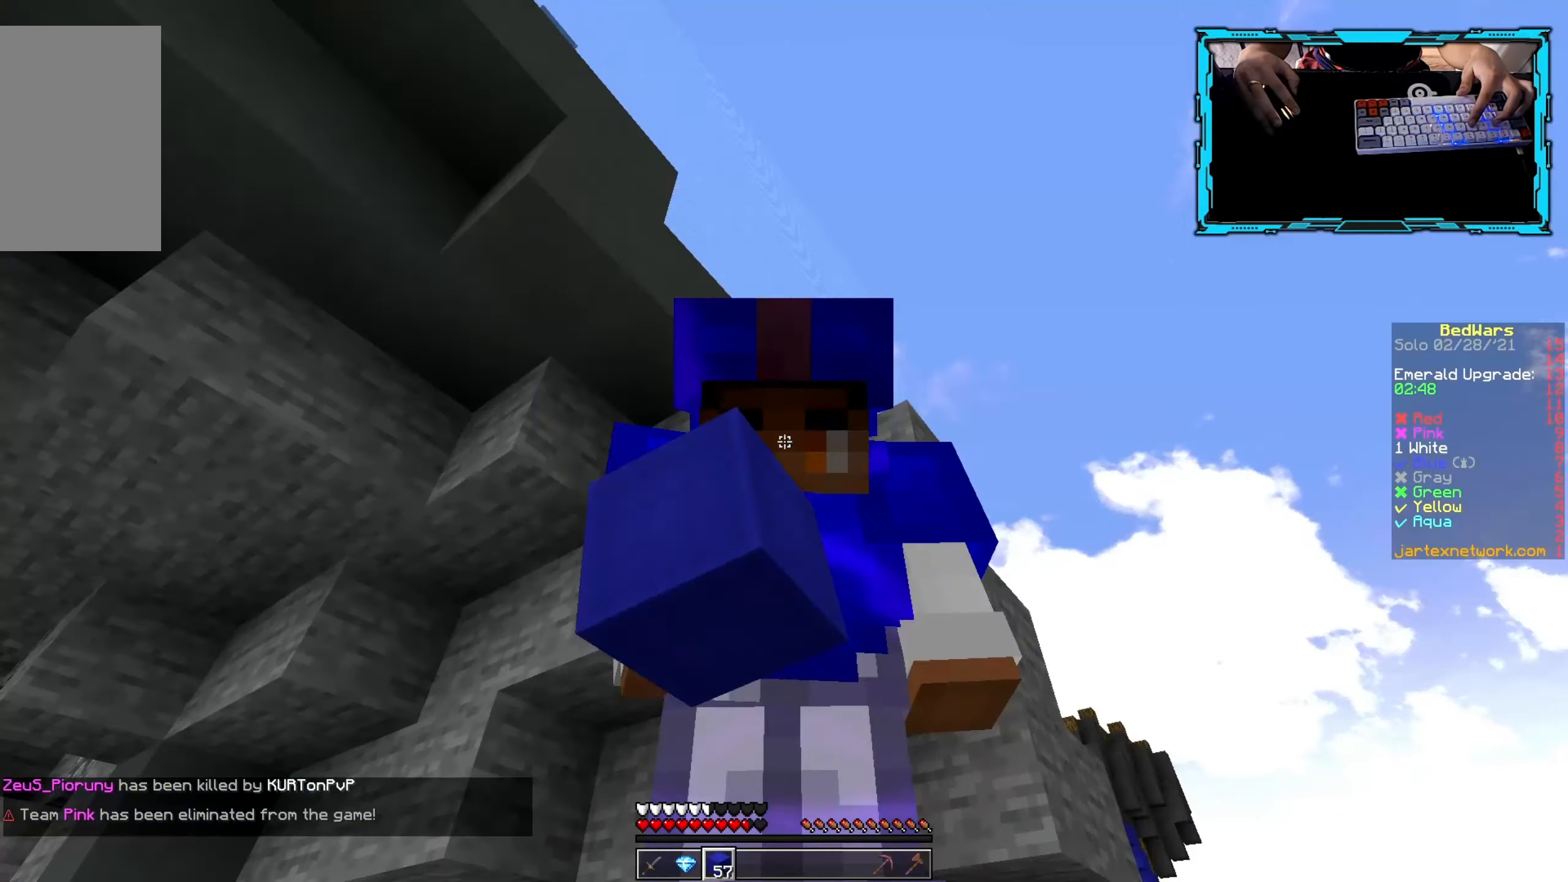
{"keys": [], "mouse": ["left"], "events": [[300, "a", "down"], [434, "a", "up"]]}
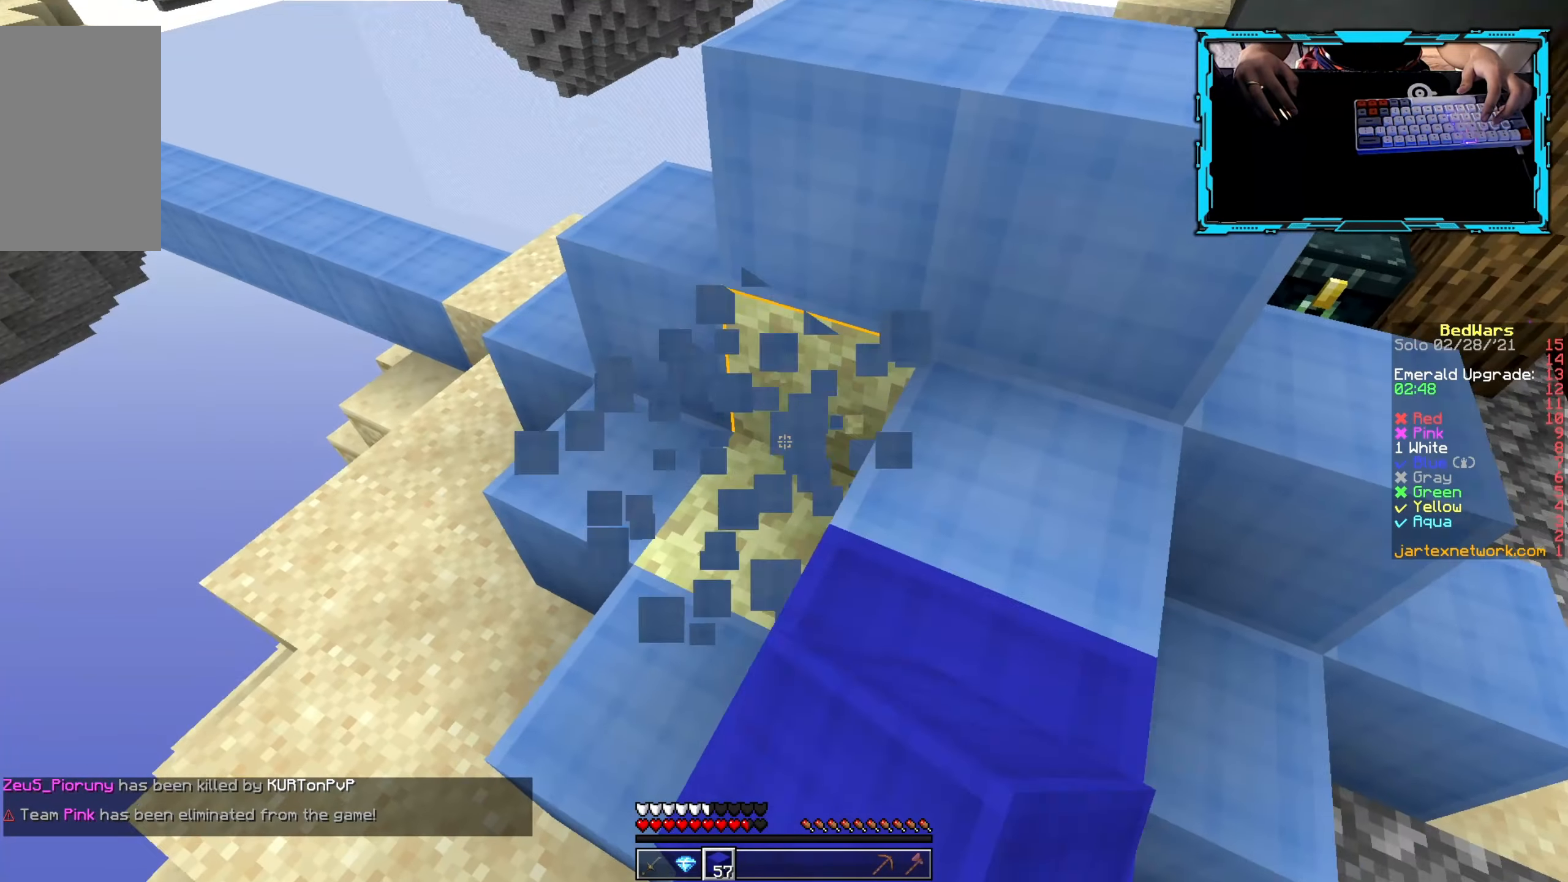
{"keys": [], "mouse": ["left"], "events": []}
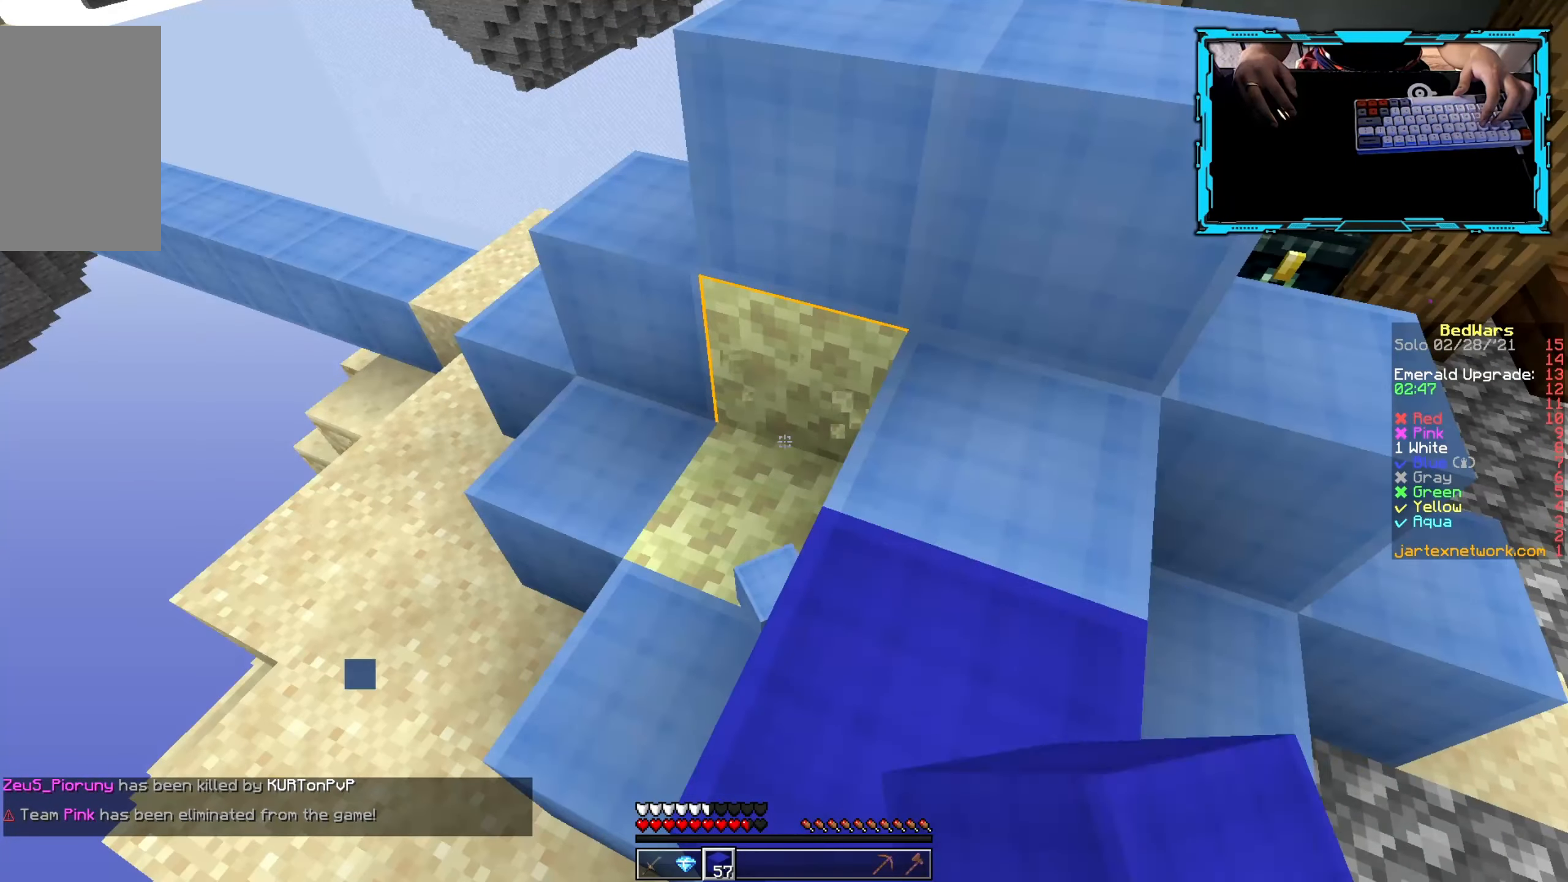
{"keys": [], "mouse": ["left"], "events": [[117, "mouse_left", "up"], [267, "mouse_left", "down"]]}
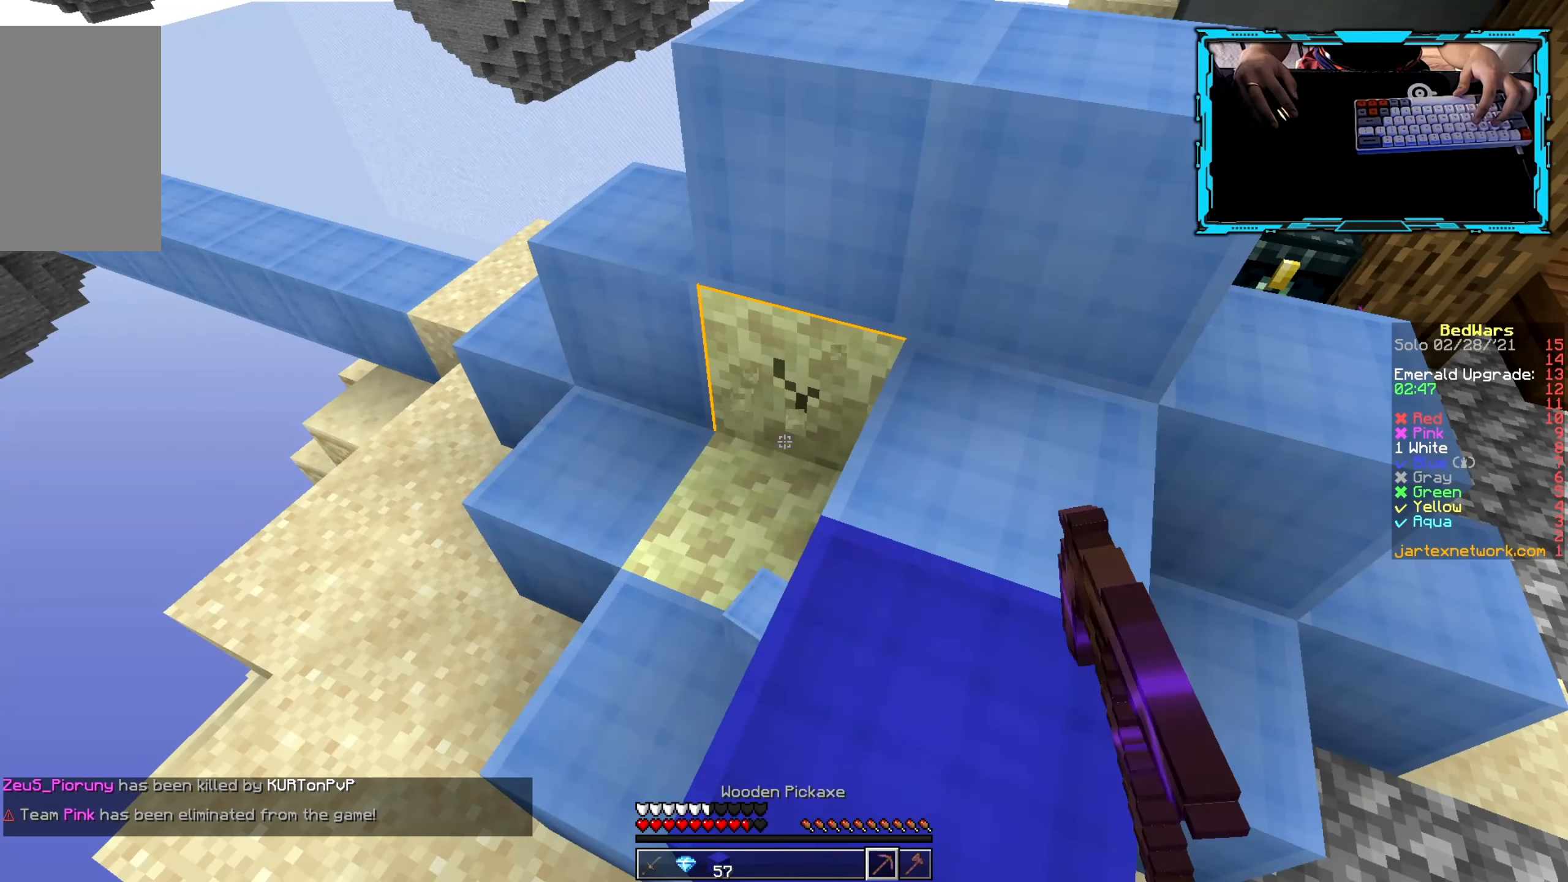
{"keys": [], "mouse": ["left"], "events": [[117, "w", "down"], [234, "w", "up"]]}
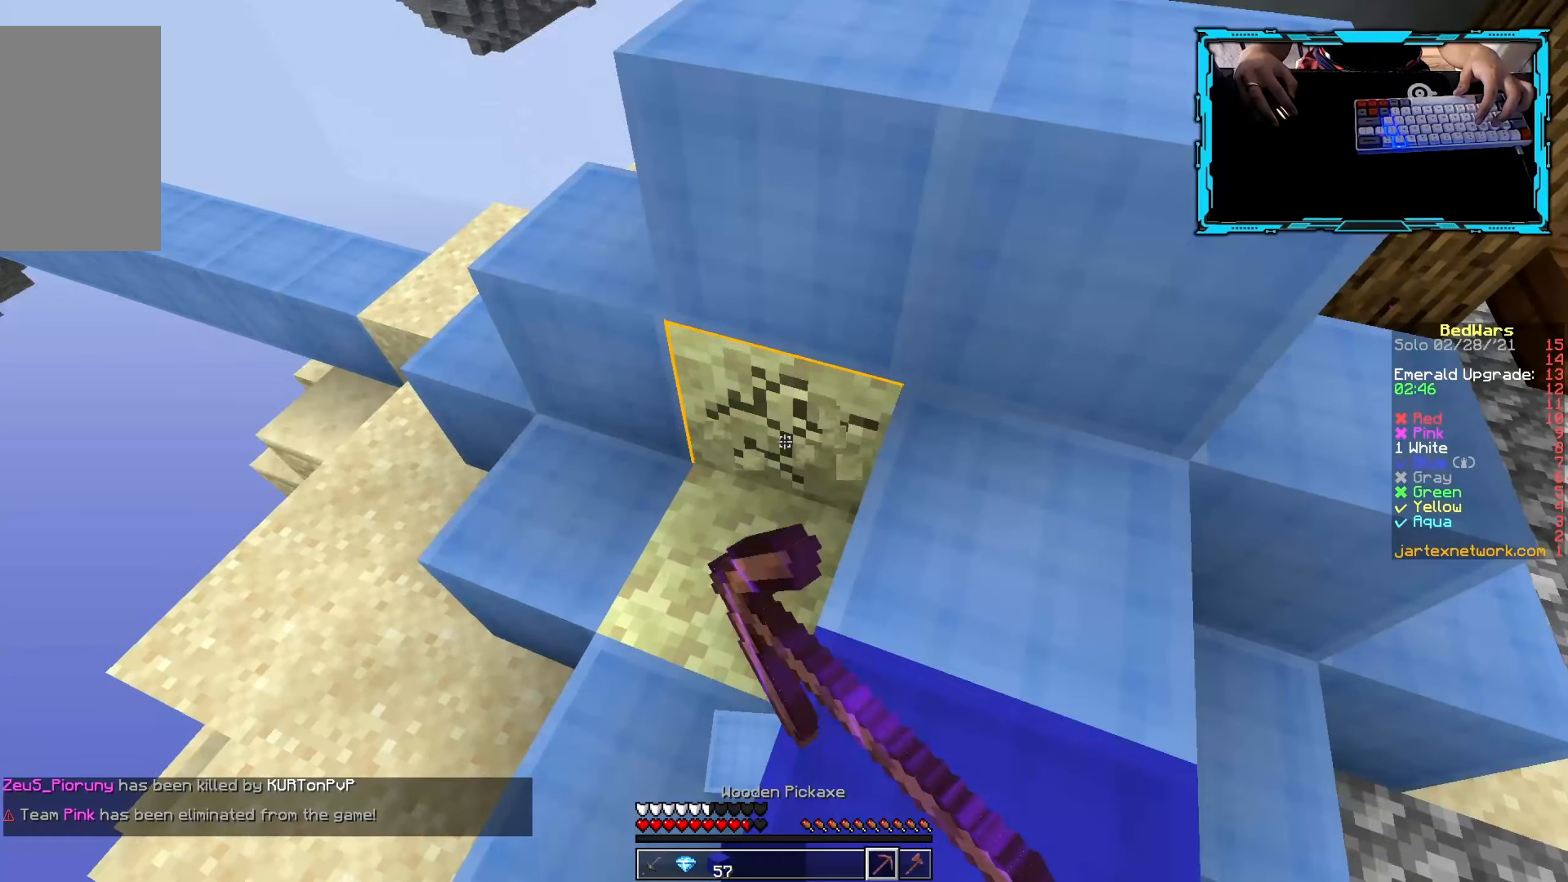
{"keys": [], "mouse": ["left"], "events": []}
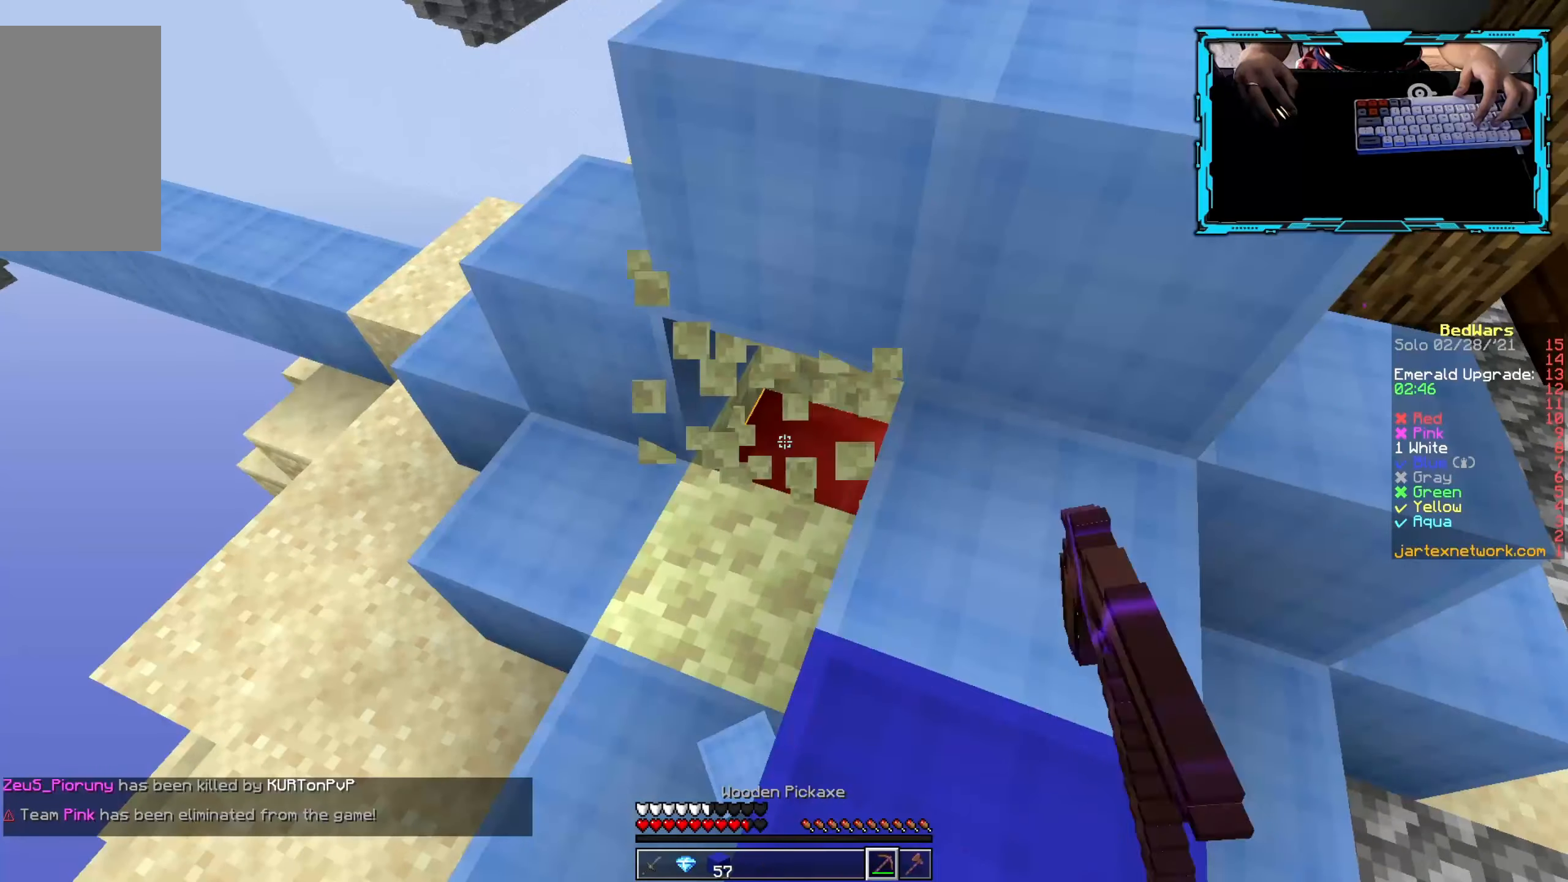
{"keys": ["w"], "mouse": ["left"], "events": [[500, "w", "down"]]}
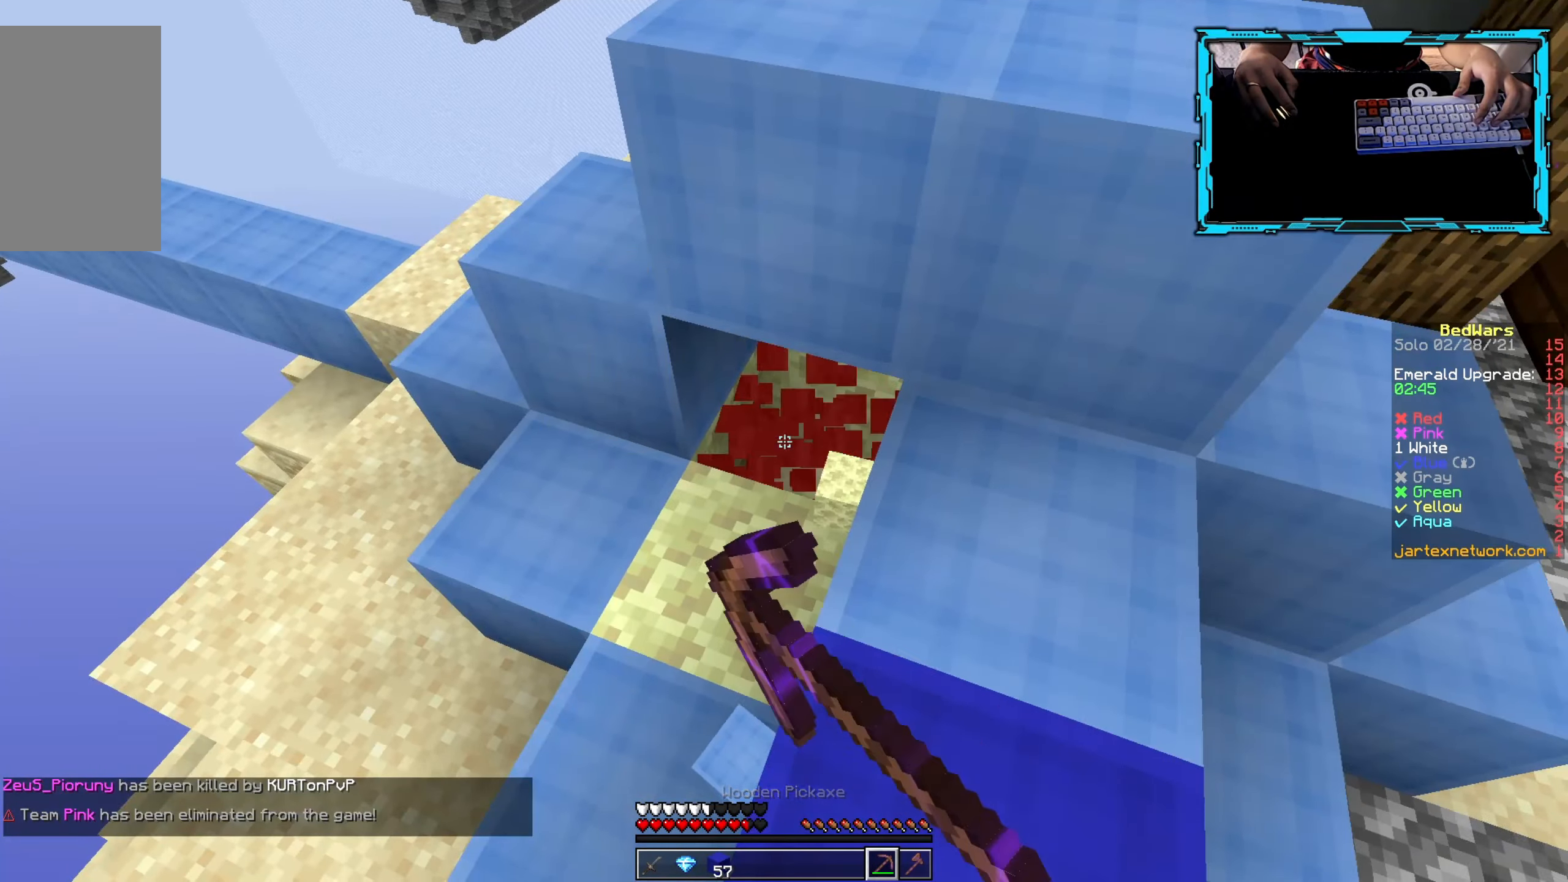
{"keys": ["a", "w"], "mouse": [], "events": [[150, "a", "down"], [200, "mouse_left", "up"]]}
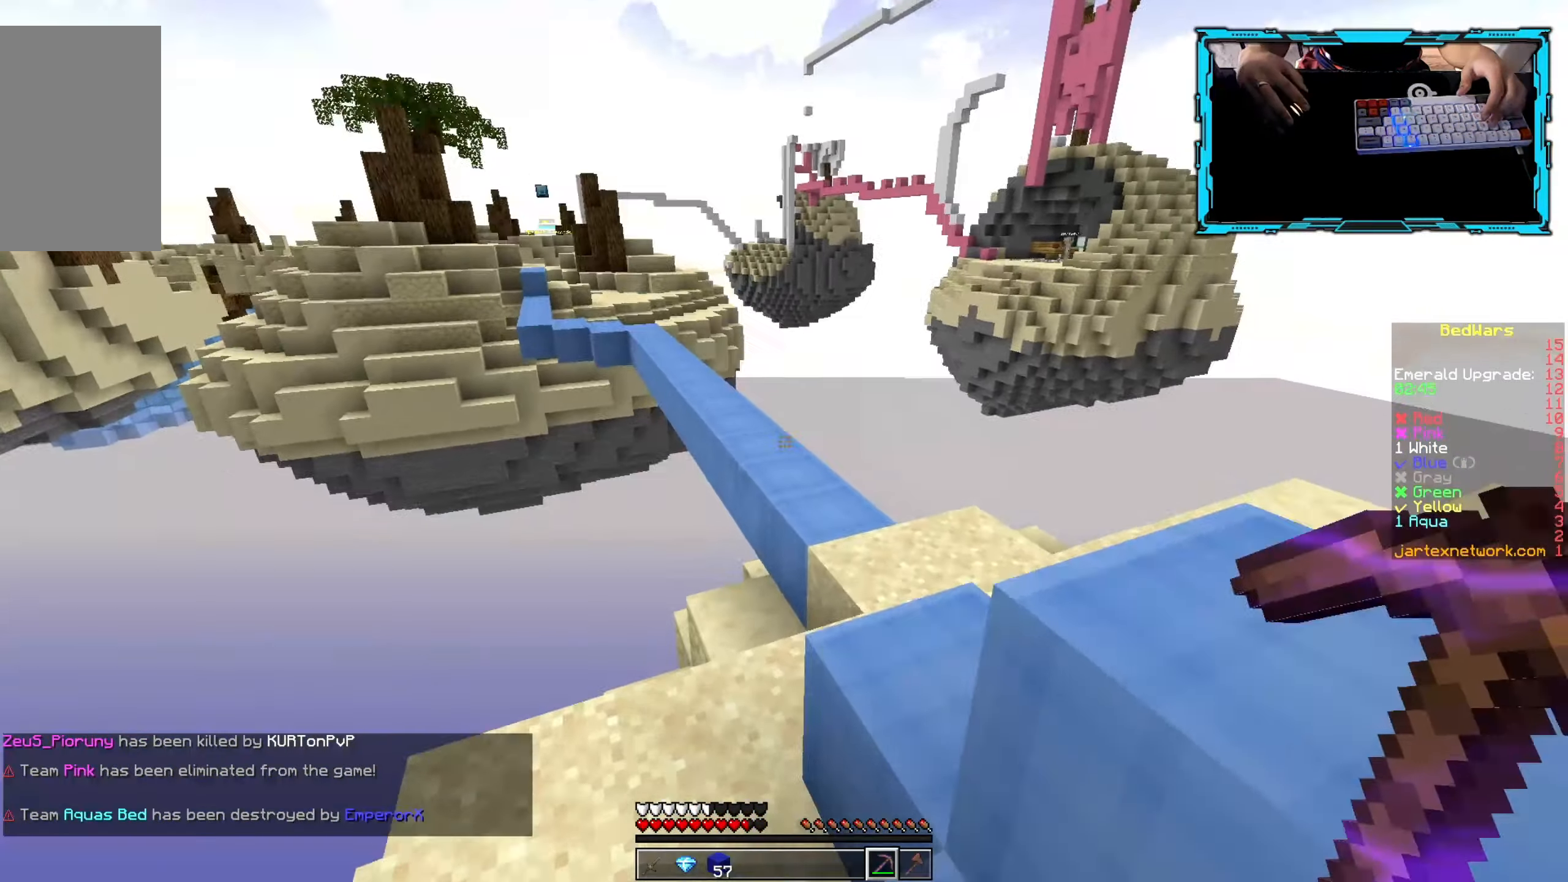
{"keys": ["d", "w"], "mouse": [], "events": [[16, "a", "up"], [233, "d", "down"]]}
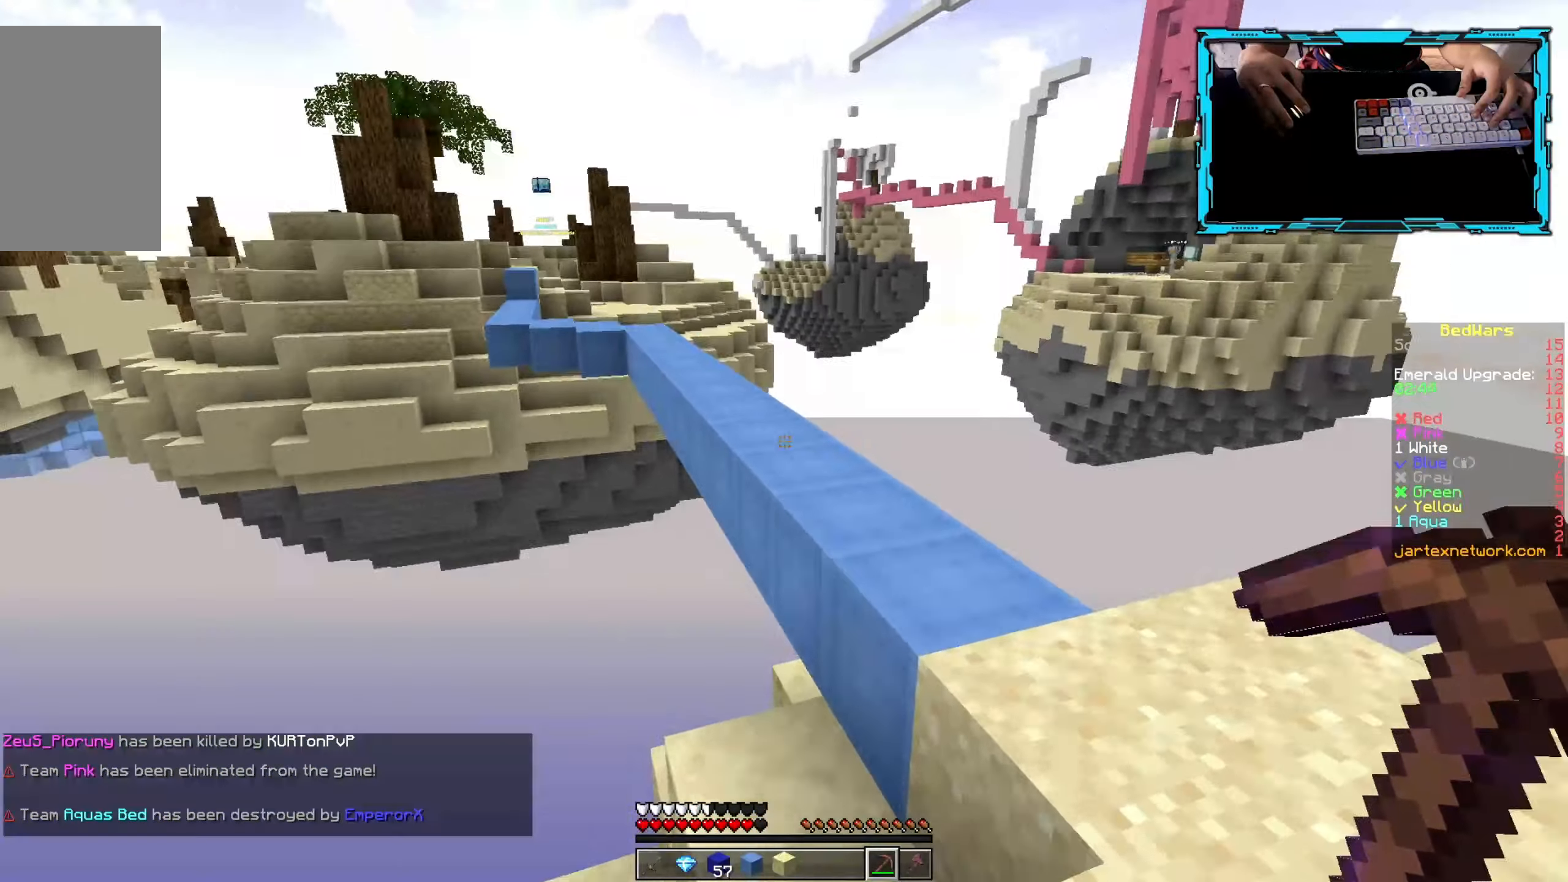
{"keys": ["w"], "mouse": [], "events": [[316, "d", "up"]]}
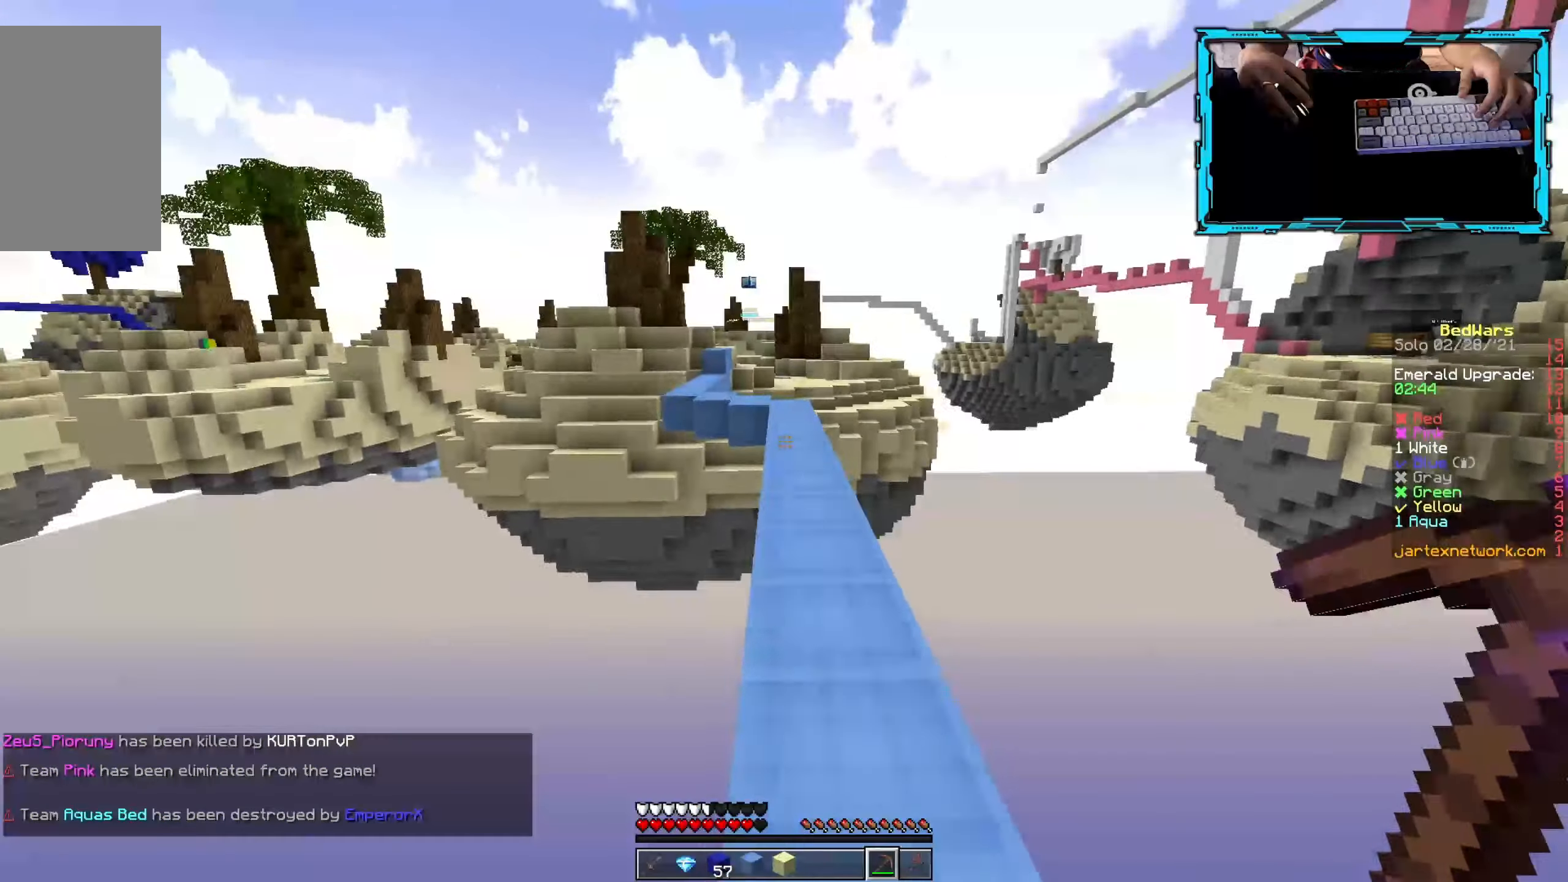
{"keys": ["w"], "mouse": [], "events": []}
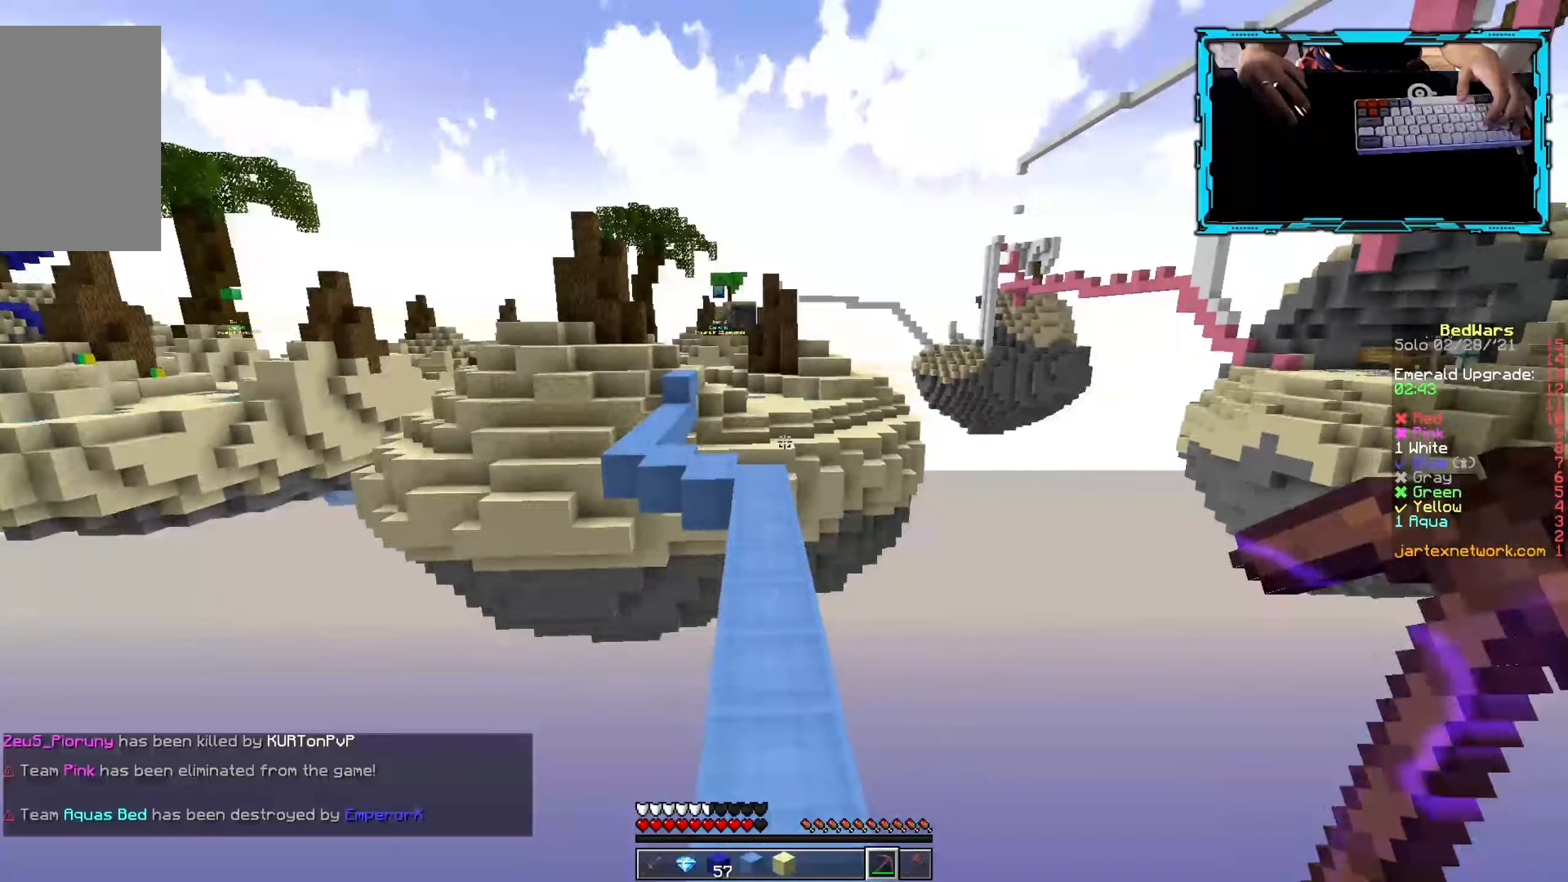
{"keys": ["w"], "mouse": [], "events": []}
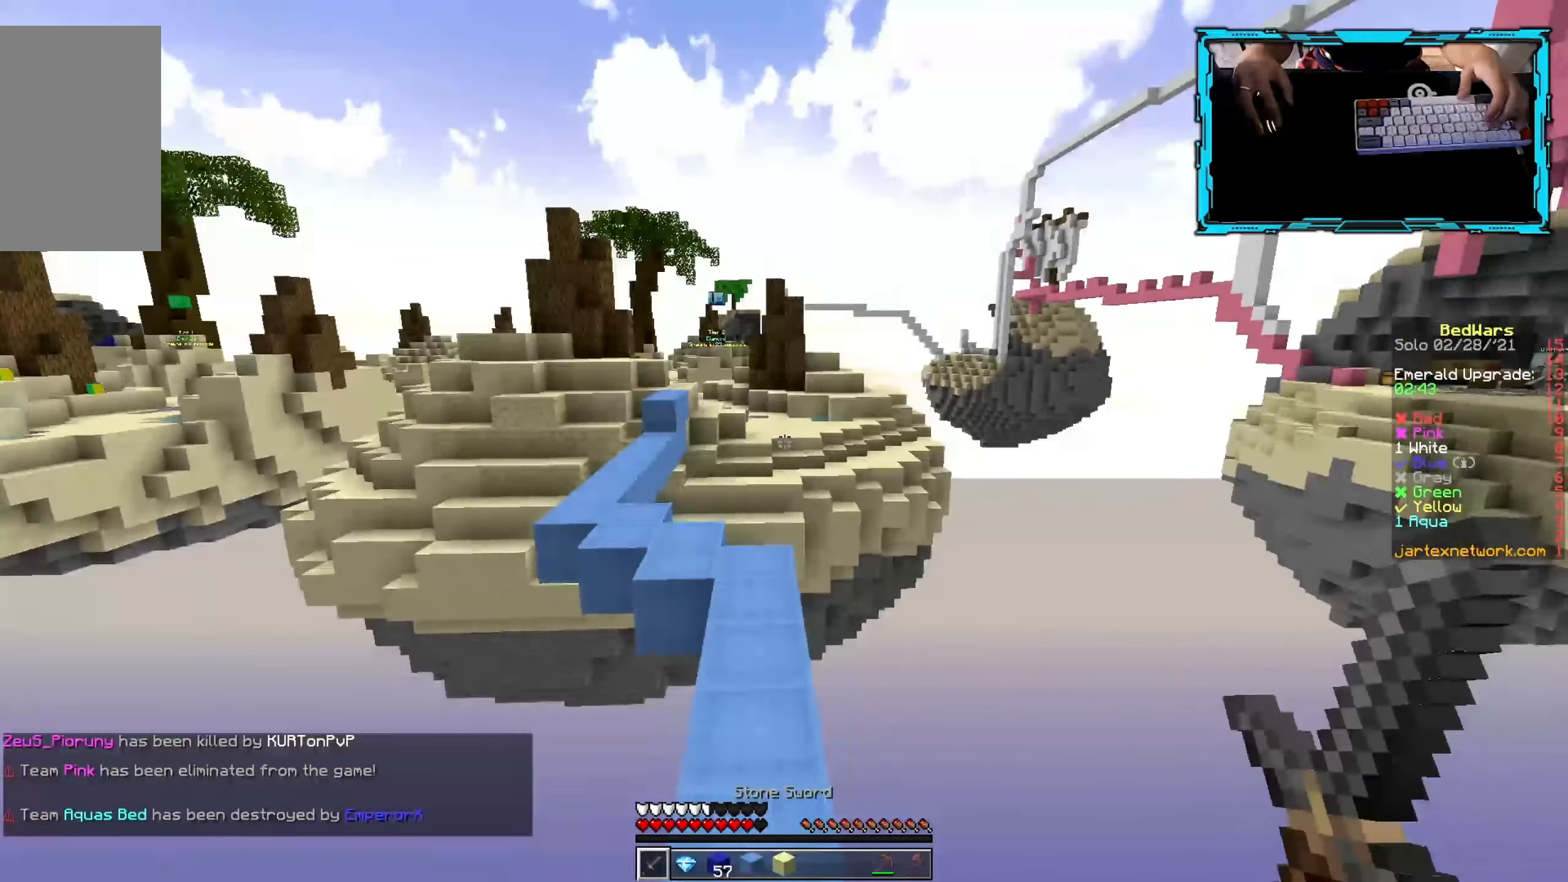
{"keys": ["w"], "mouse": [], "events": []}
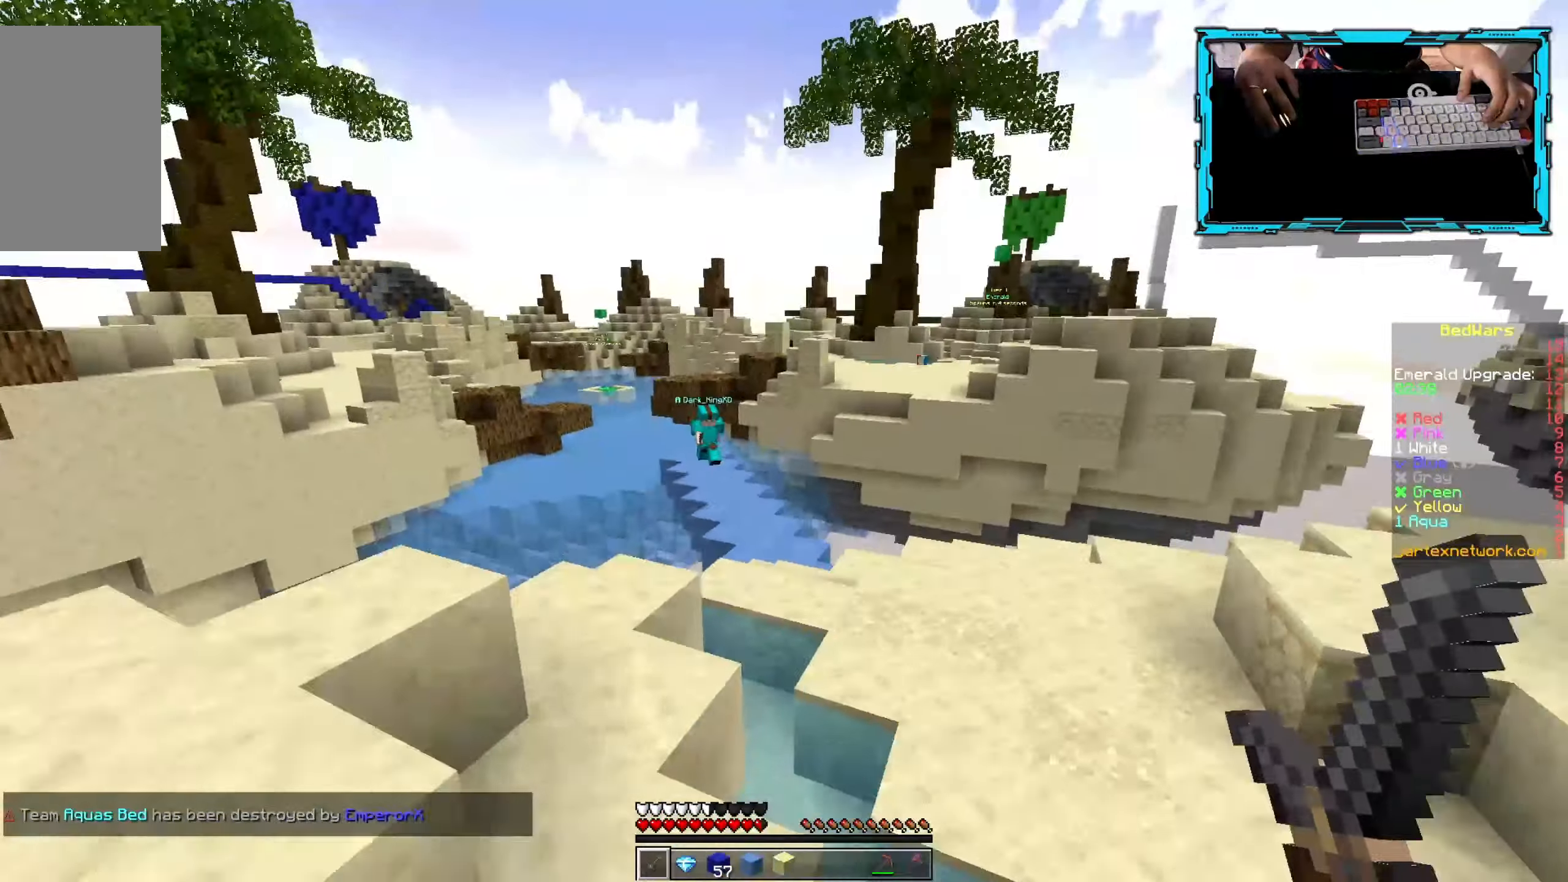
{"keys": ["w"], "mouse": [], "events": []}
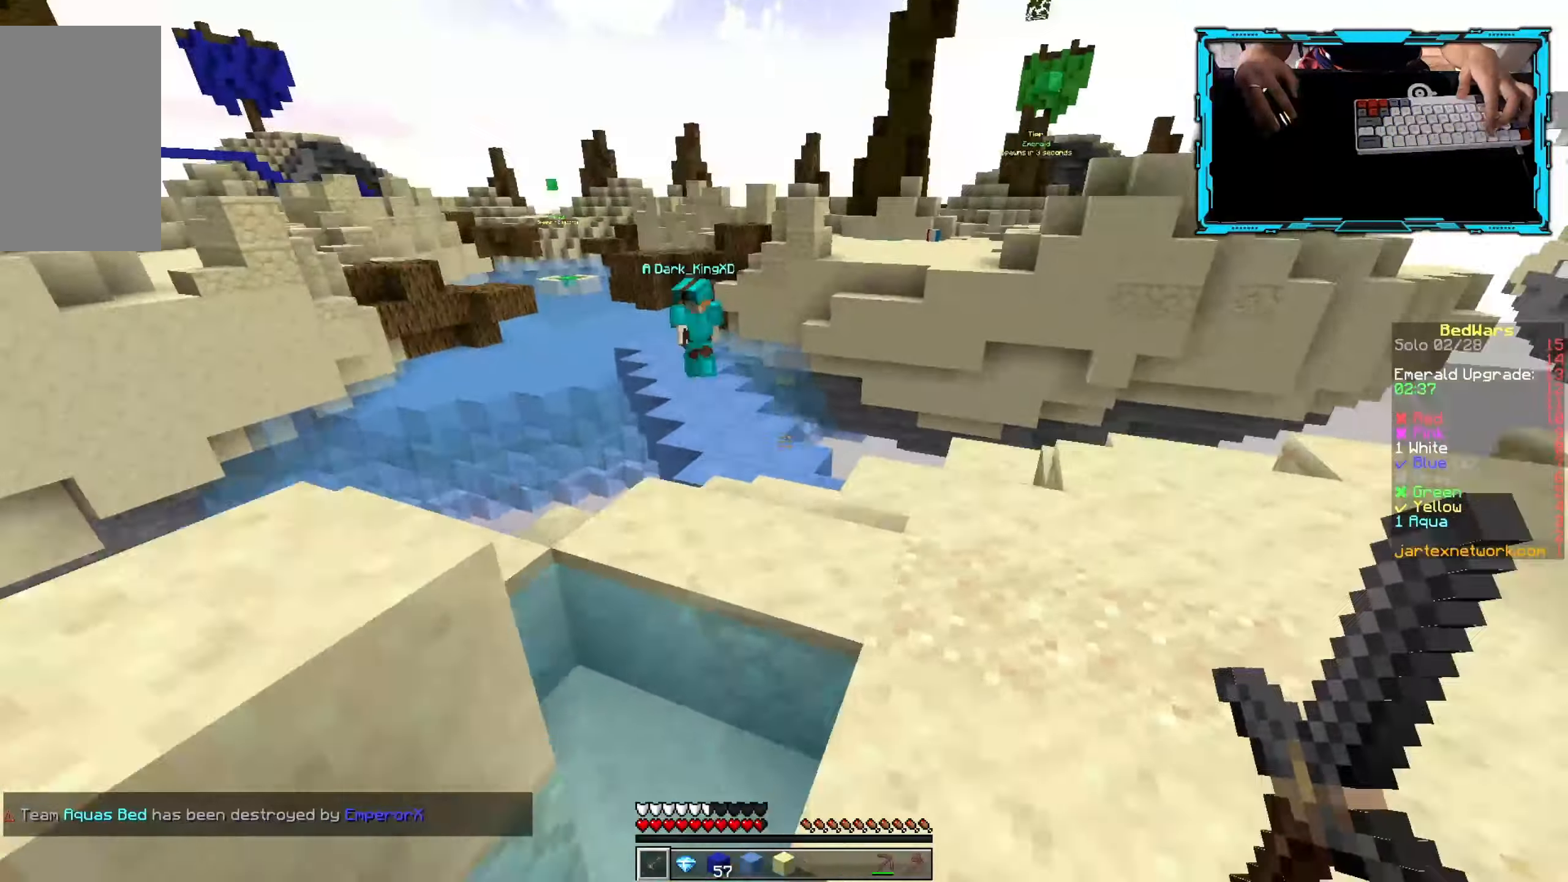
{"keys": ["a"], "mouse": [], "events": [[300, "mouse_right", "down"], [333, "w", "up"], [350, "a", "down"], [400, "mouse_right", "up"]]}
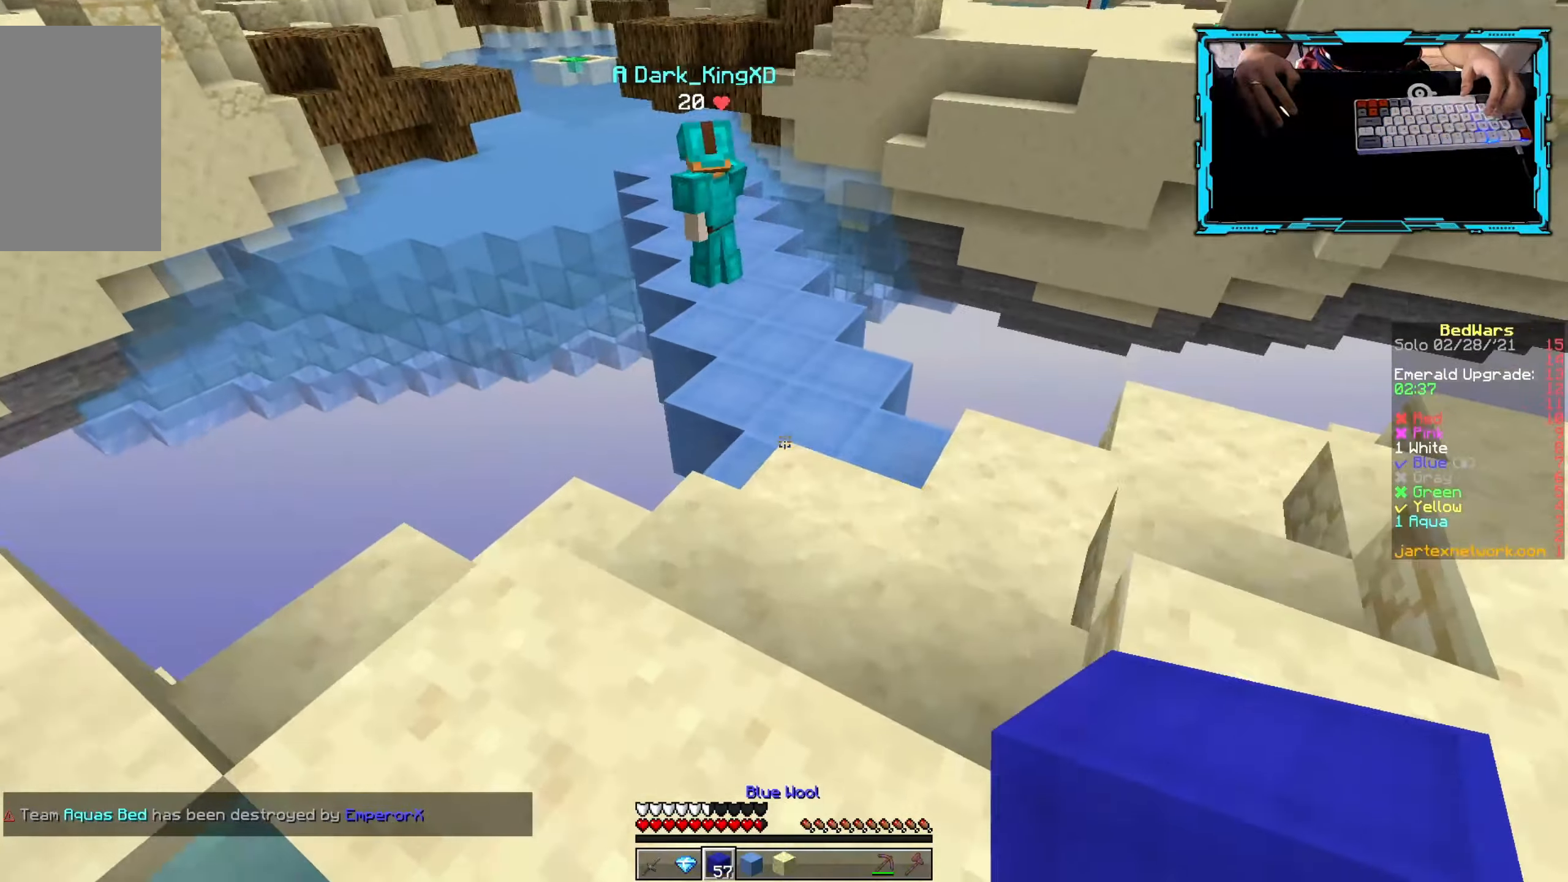
{"keys": ["w"], "mouse": [], "events": [[33, "a", "up"], [50, "d", "down"], [100, "w", "down"], [216, "d", "up"]]}
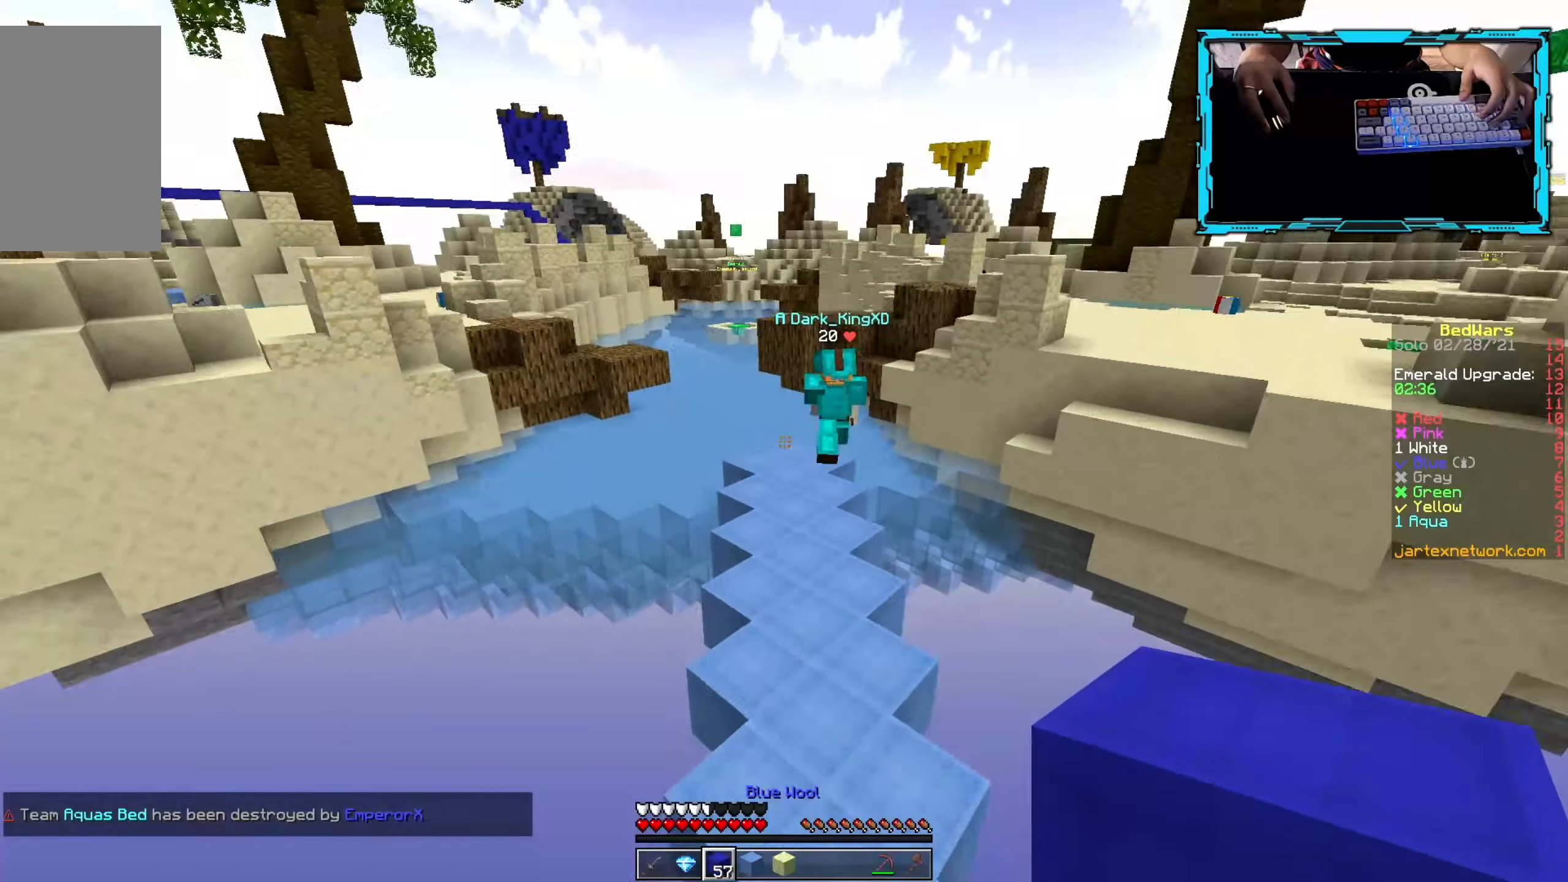
{"keys": ["w"], "mouse": [], "events": []}
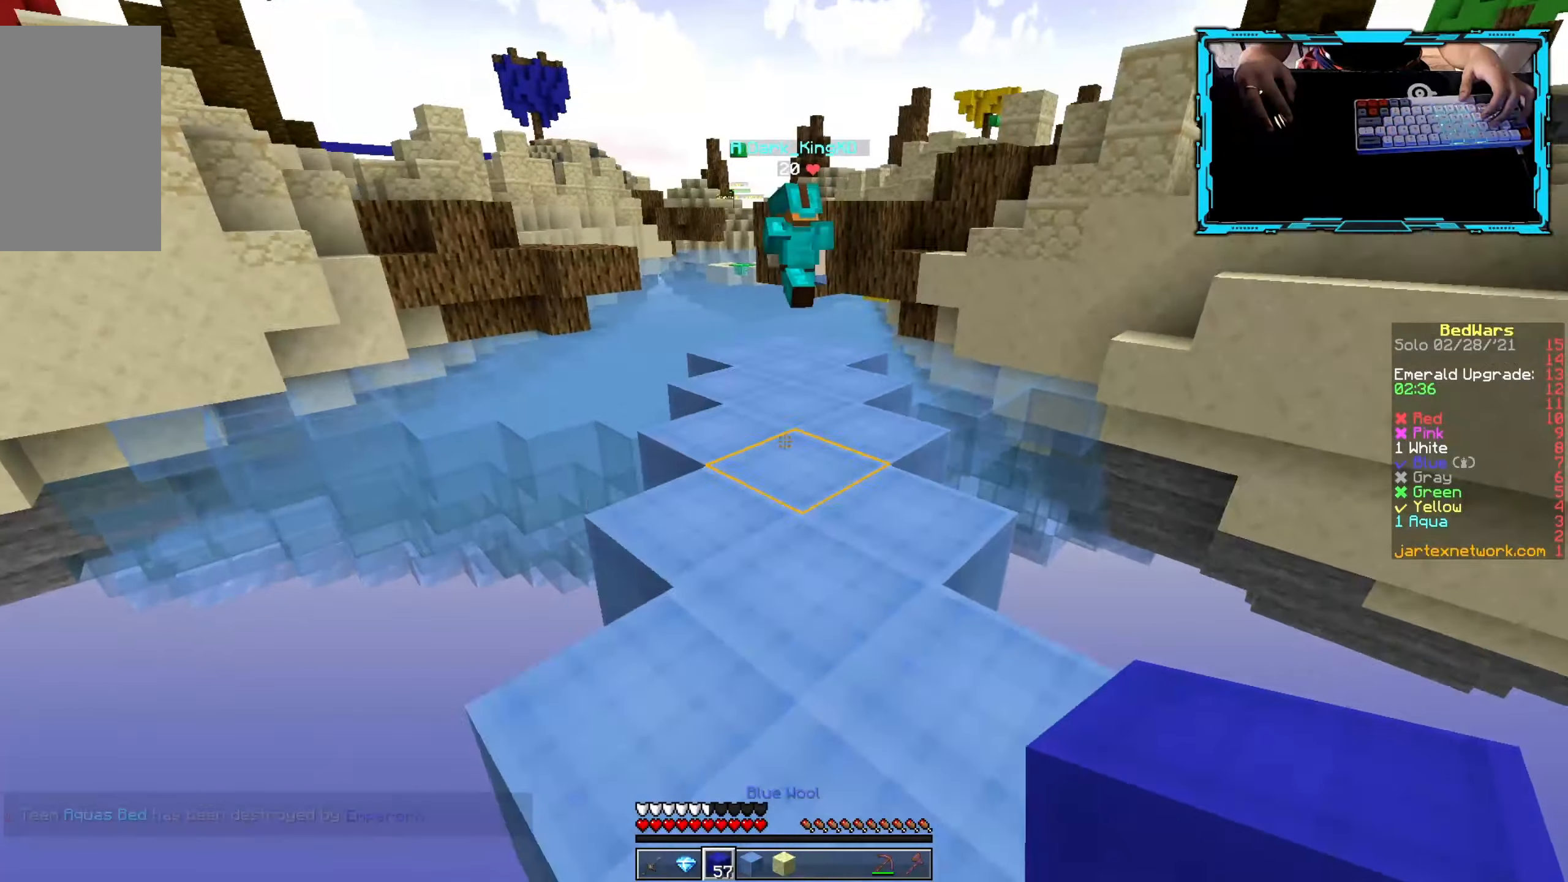
{"keys": ["w"], "mouse": [], "events": []}
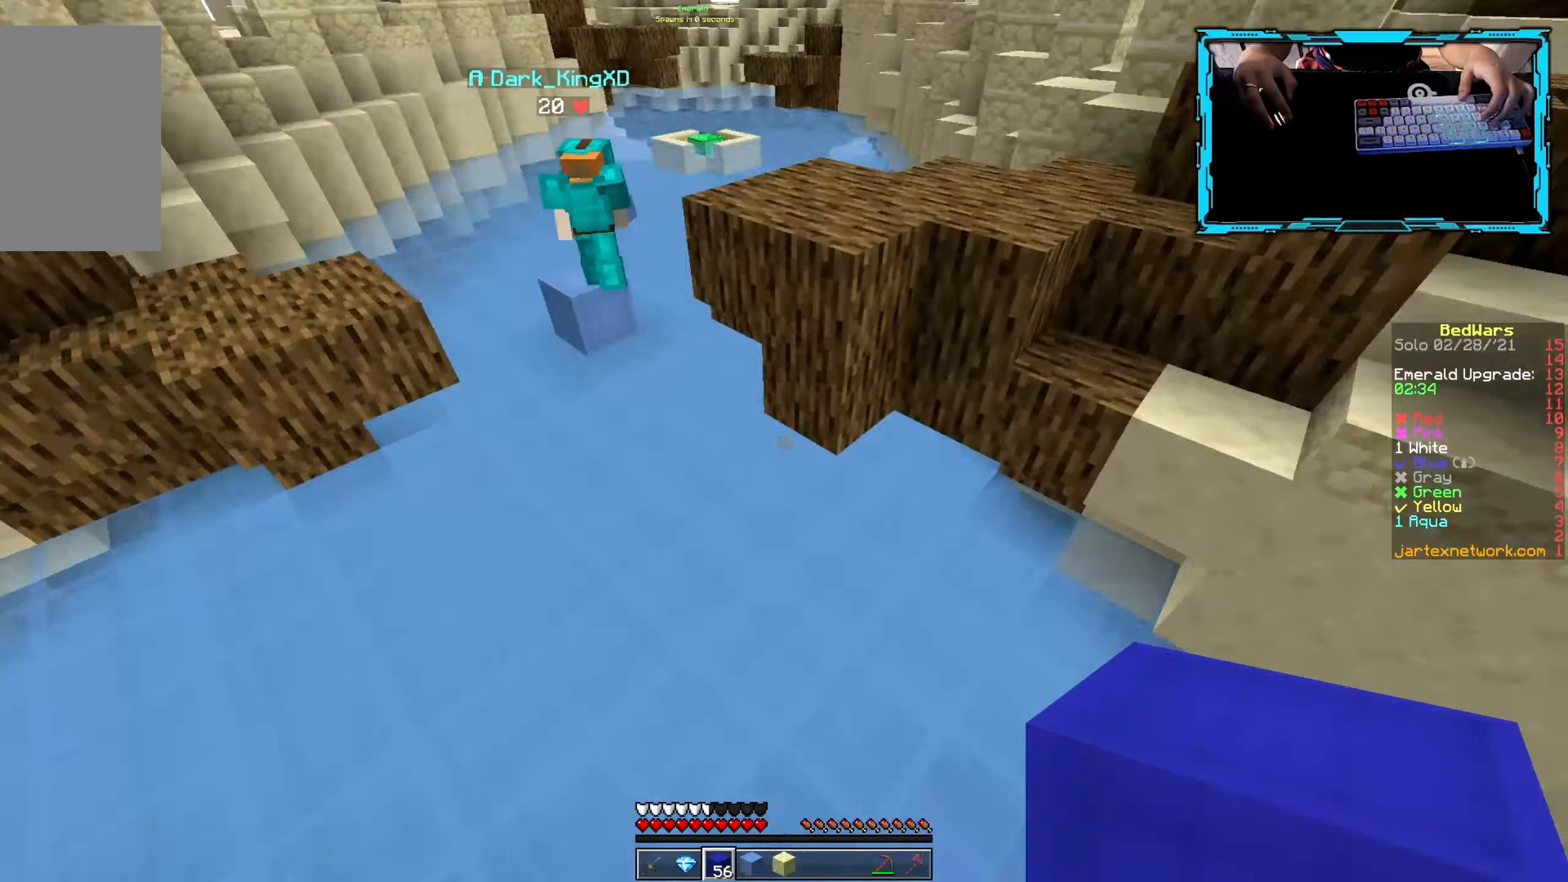
{"keys": ["a", "w"], "mouse": ["right"], "events": [[300, "a", "down"], [367, "mouse_right", "down"]]}
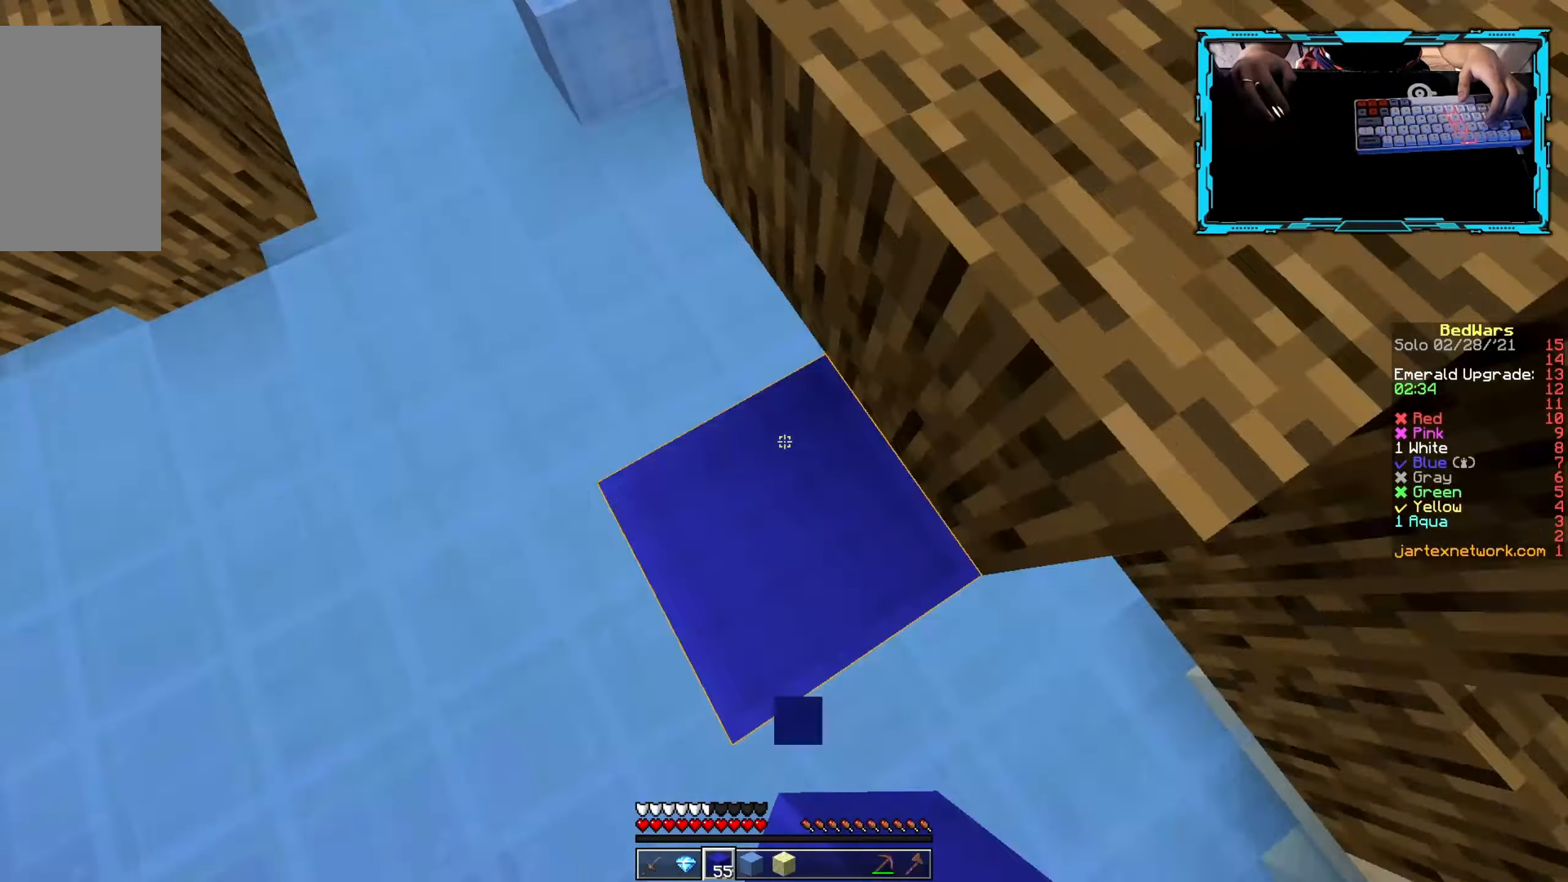
{"keys": ["w"], "mouse": [], "events": [[67, "mouse_right", "up"], [317, "a", "up"]]}
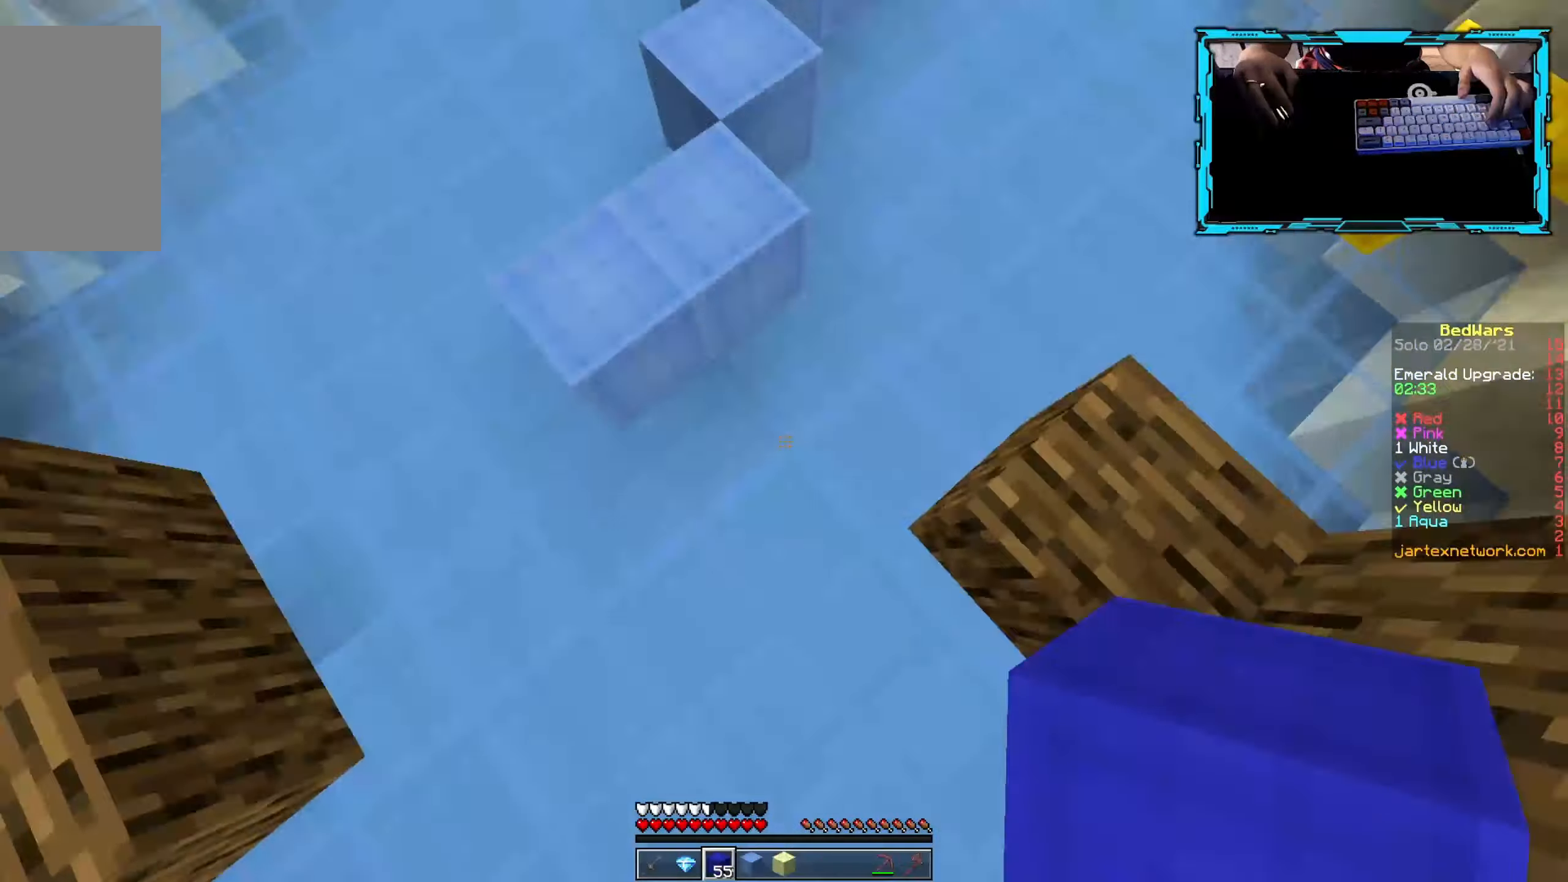
{"keys": ["w"], "mouse": [], "events": [[83, "mouse_right", "down"], [217, "mouse_right", "up"]]}